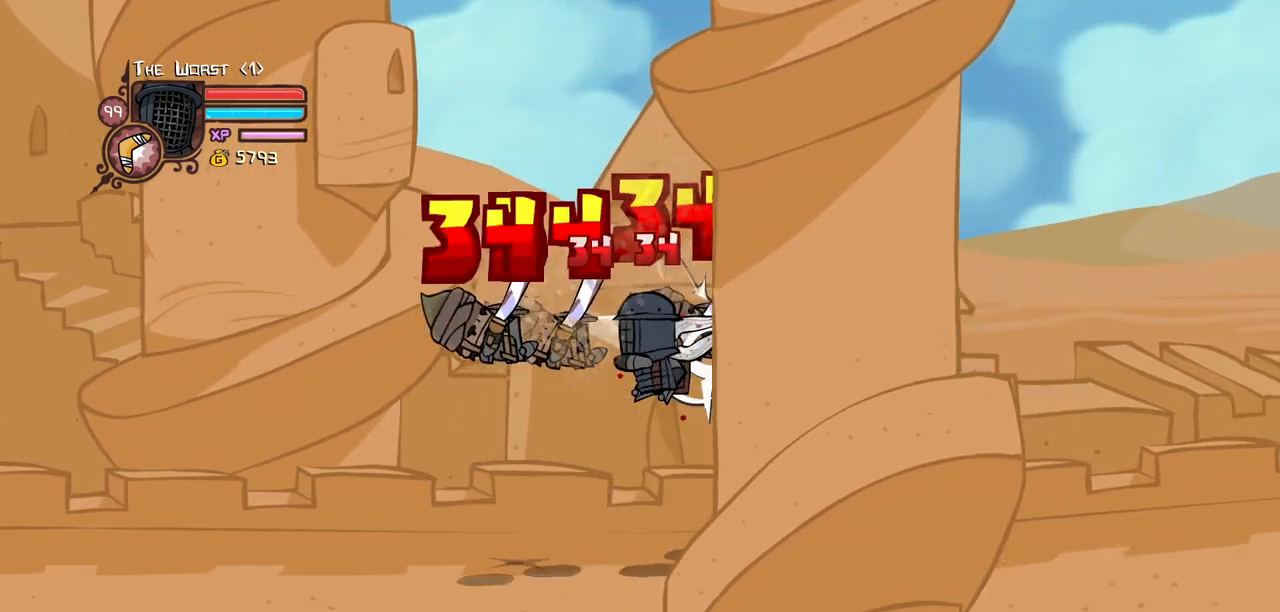
Gameplay with keyboard; each line is a JSON object with the keys held at the frame after it. "events" lists presses ("down") and releases ("up") of "block", "down", "heavy", "item", "iteml", "itemr", "jump", "left", "light", "magic", "right" and "up" between this image and that frame as [ms after this image, input, new state], when the widget could be followed in between. No other keys are recorded. Mouse input is not recorded. Key names are as the overlay labels them; some are game actions (e.g. jump) rather than physical keys.
{"keys": [], "events": [[33, "light", "up"], [83, "light", "down"], [266, "heavy", "down"], [316, "light", "up"], [466, "left", "up"], [500, "heavy", "up"]]}
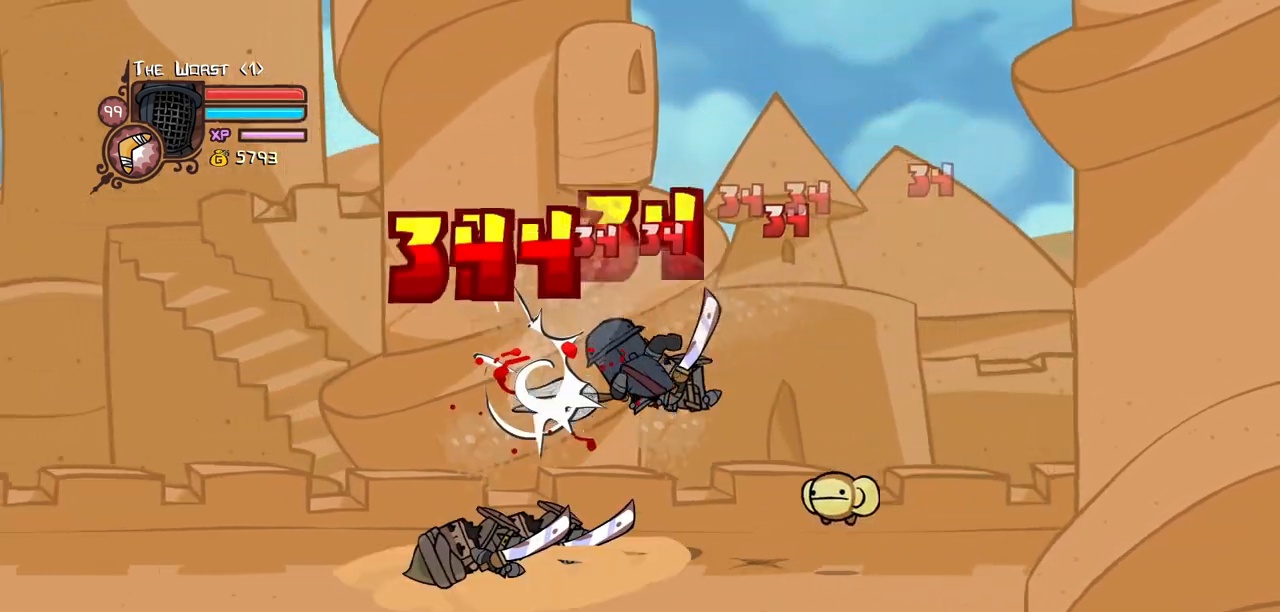
{"keys": ["left", "light"], "events": [[50, "heavy", "down"], [283, "heavy", "up"], [383, "light", "down"], [433, "left", "down"]]}
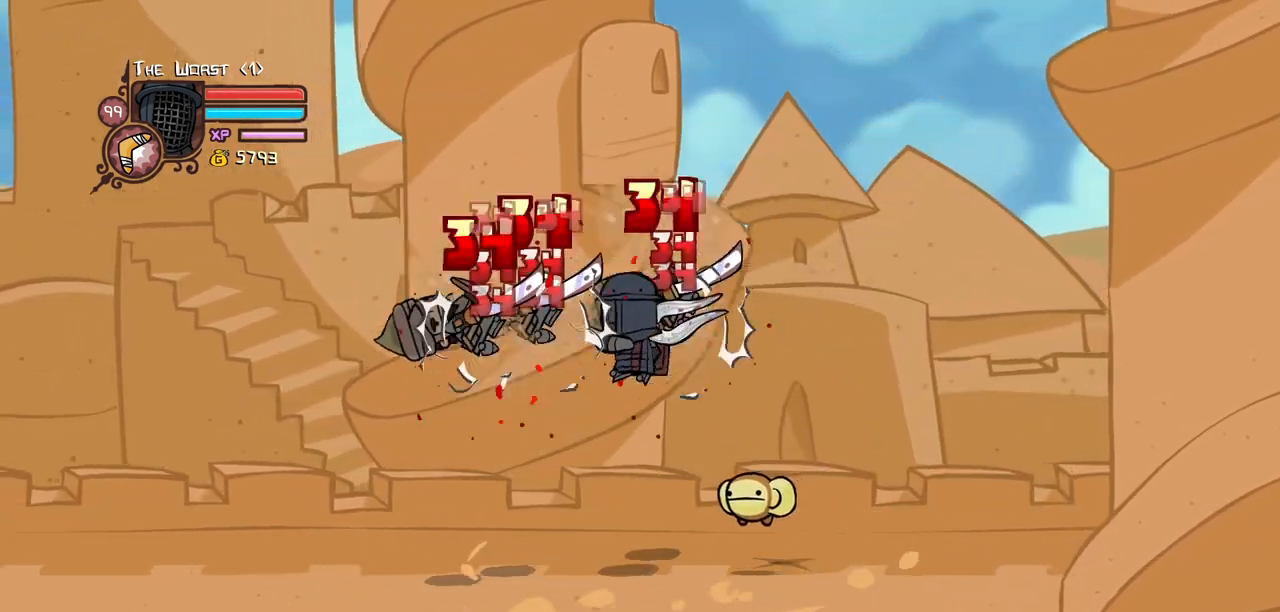
{"keys": ["left", "light"], "events": [[16, "light", "up"], [66, "light", "down"], [250, "light", "up"], [300, "light", "down"], [450, "light", "up"], [483, "light", "down"]]}
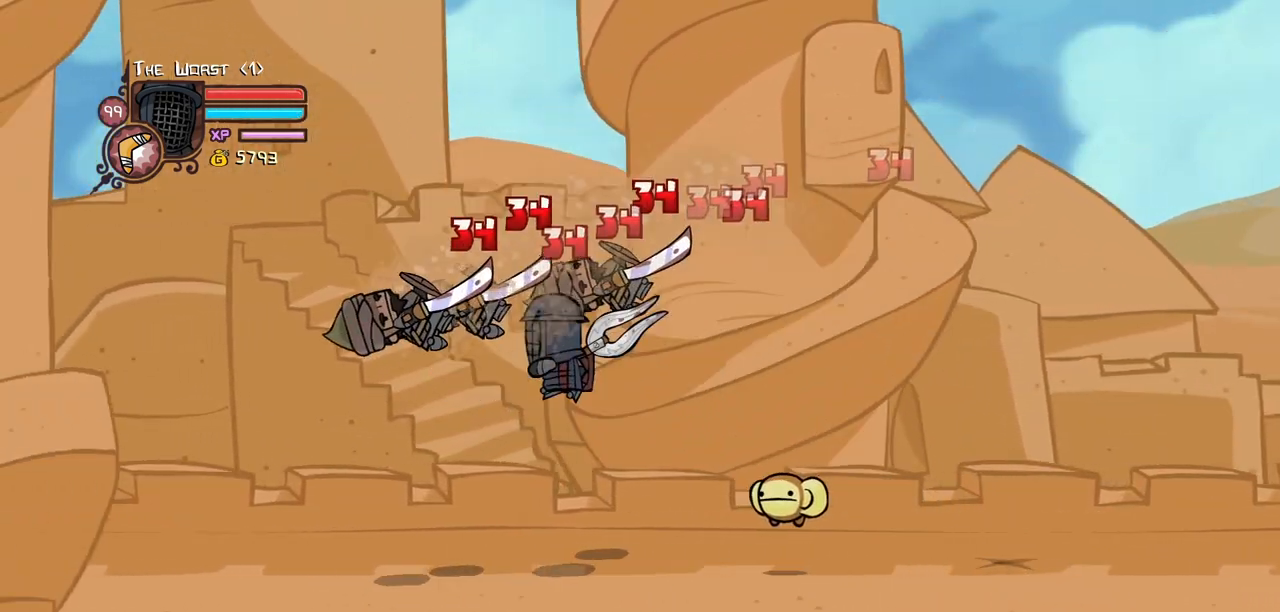
{"keys": ["heavy"], "events": [[183, "heavy", "down"], [216, "light", "up"], [416, "heavy", "up"], [416, "left", "up"], [450, "heavy", "down"]]}
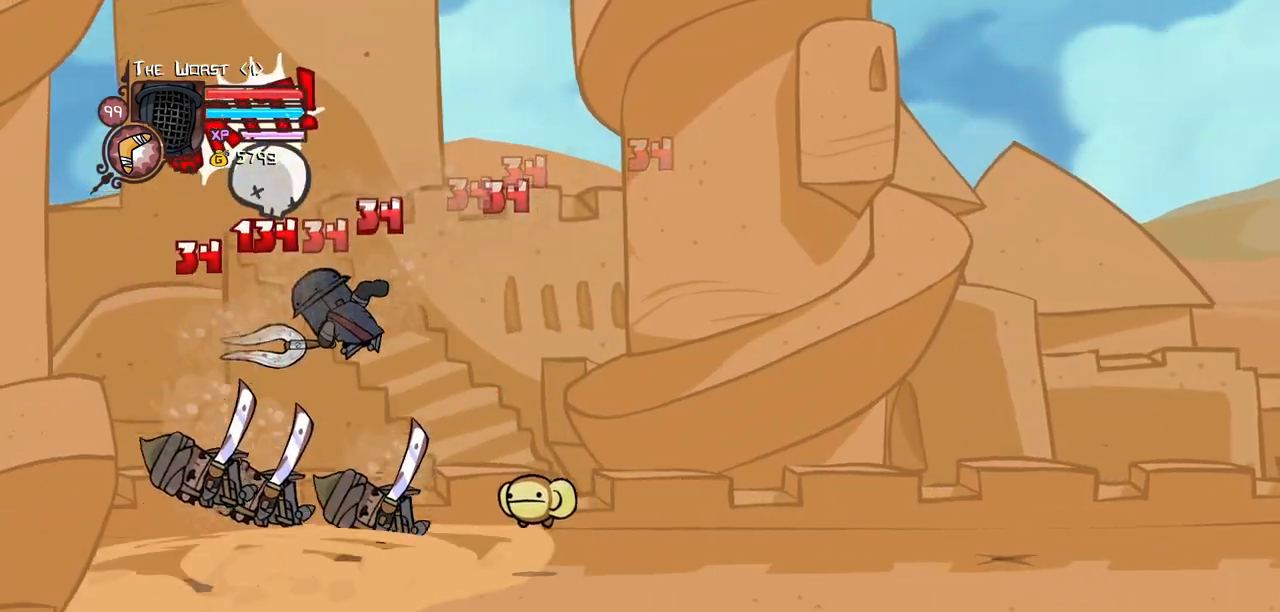
{"keys": ["left", "light"], "events": [[200, "heavy", "up"], [233, "light", "down"], [333, "left", "down"], [433, "light", "up"], [466, "light", "down"]]}
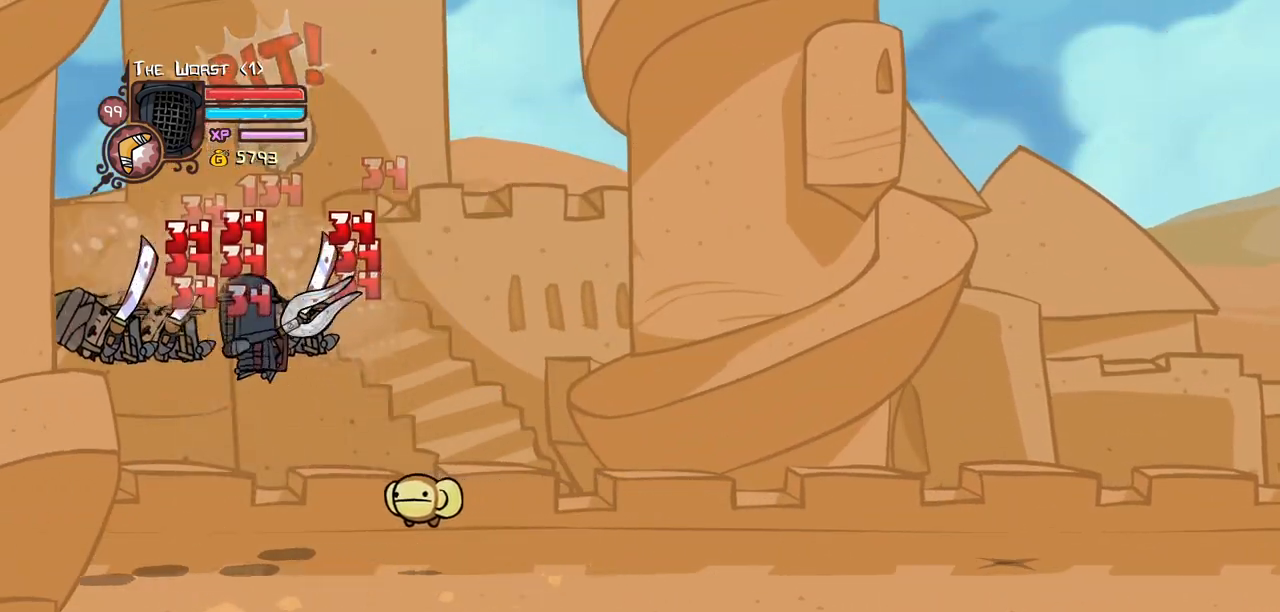
{"keys": ["left", "light"], "events": [[116, "light", "up"], [216, "light", "down"], [350, "light", "up"], [400, "light", "down"]]}
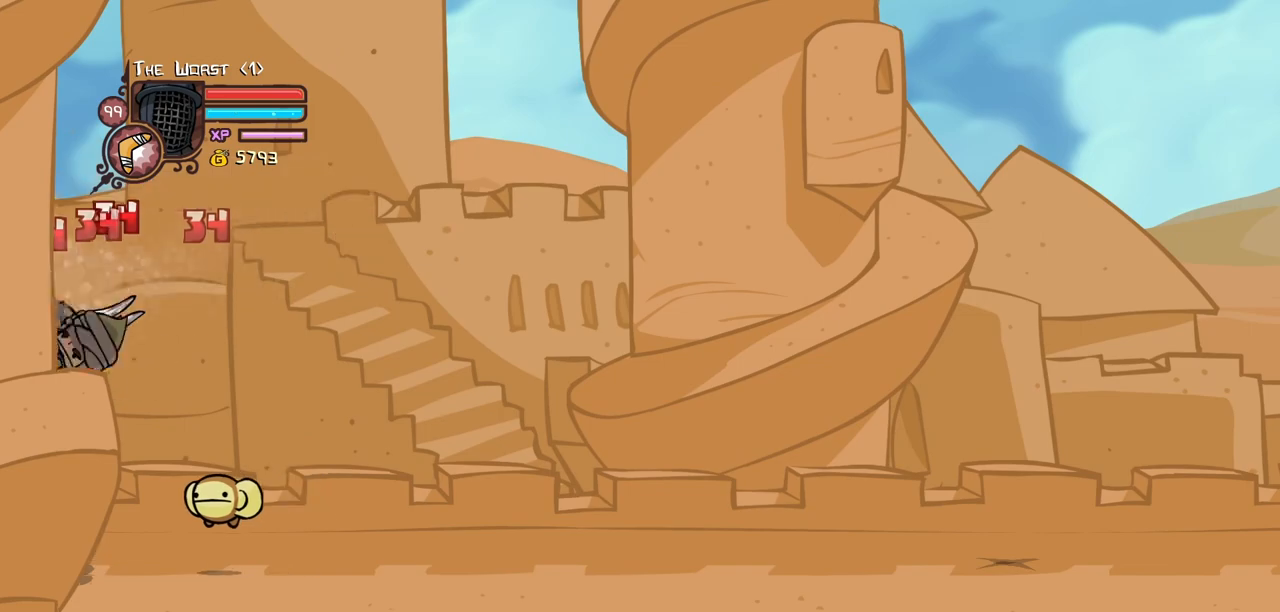
{"keys": ["heavy"], "events": [[83, "heavy", "down"], [83, "light", "up"], [133, "left", "up"], [316, "heavy", "up"], [366, "heavy", "down"]]}
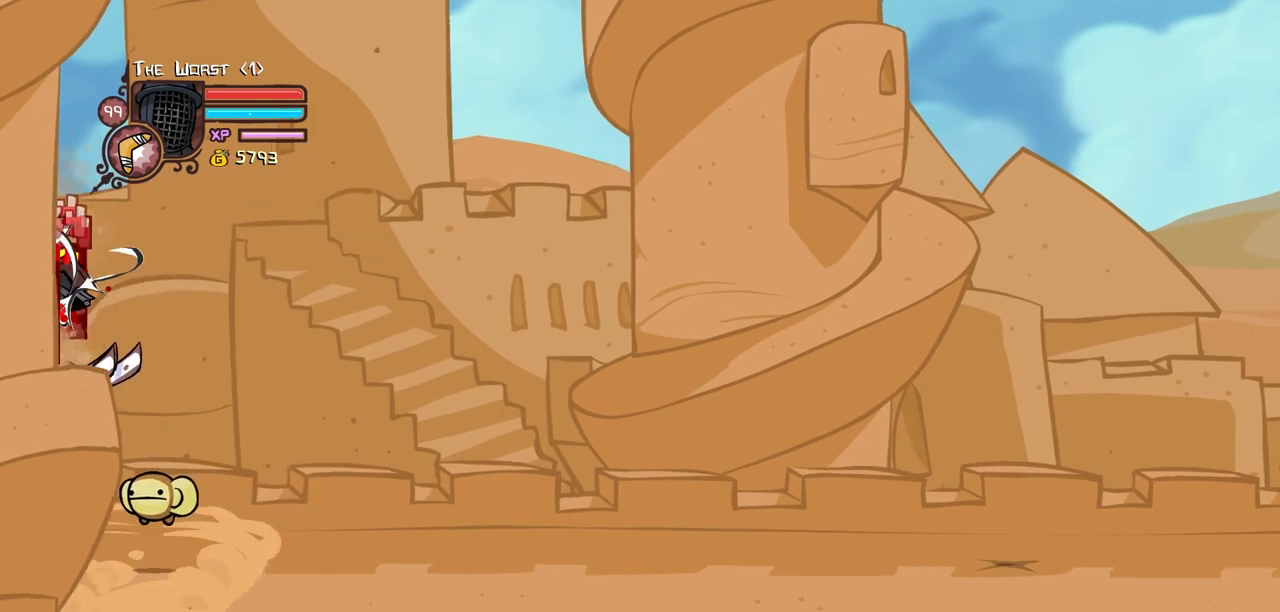
{"keys": ["light"], "events": [[100, "heavy", "up"], [200, "light", "down"], [333, "light", "up"], [383, "light", "down"]]}
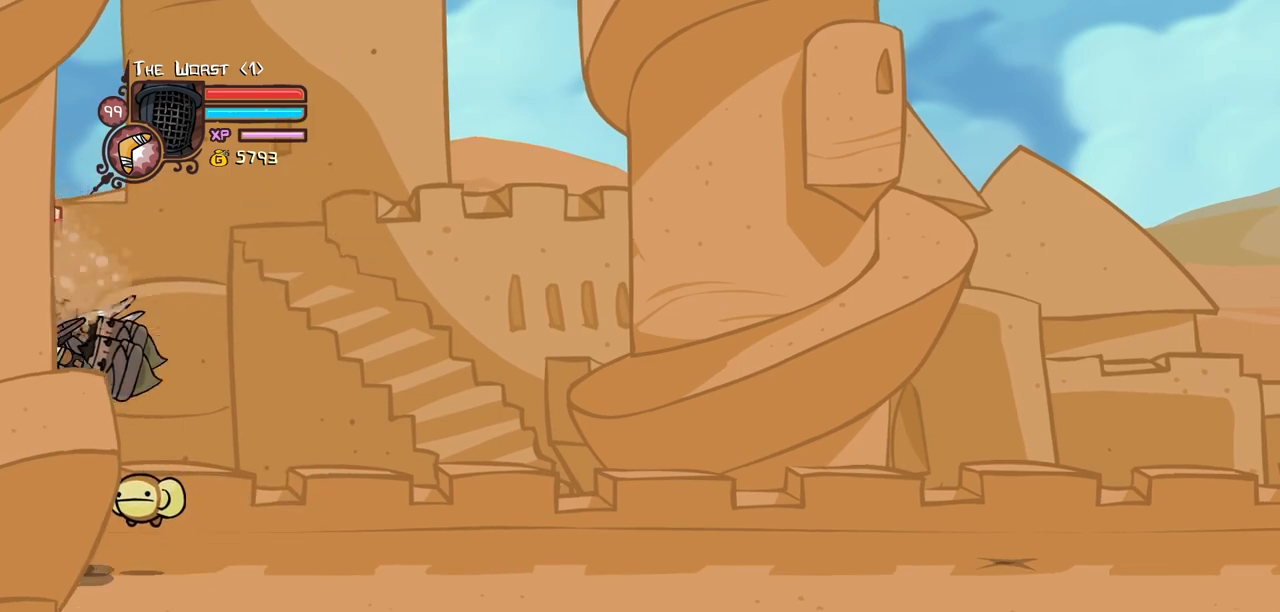
{"keys": ["heavy"], "events": [[66, "heavy", "down"], [116, "light", "up"], [300, "heavy", "up"], [350, "heavy", "down"]]}
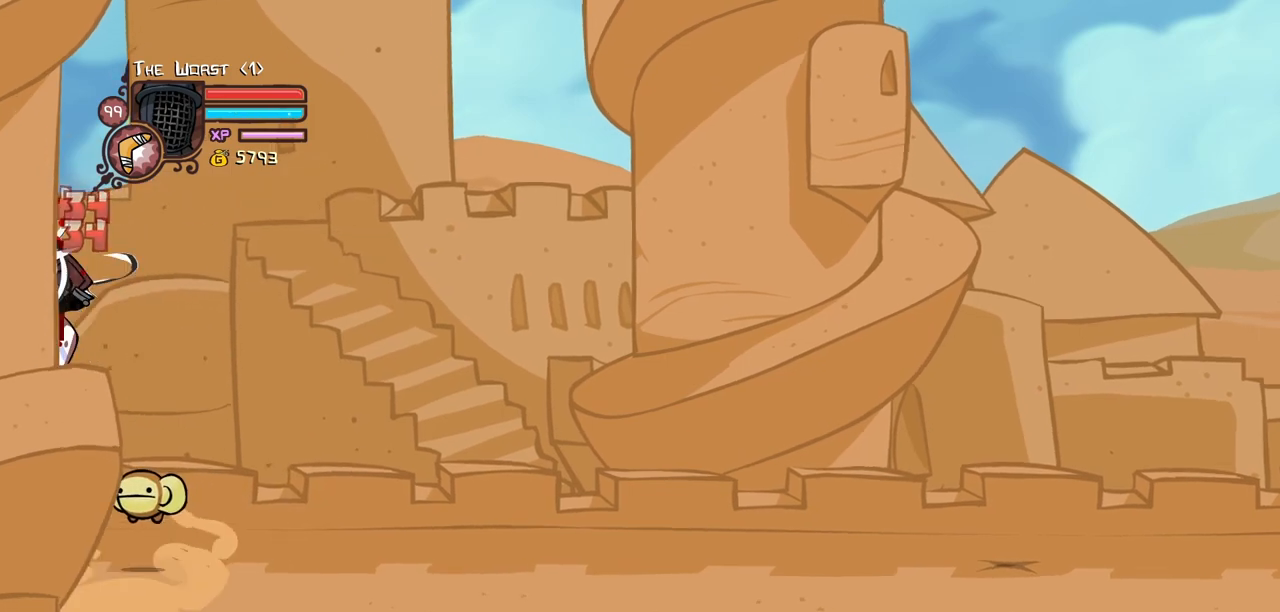
{"keys": ["heavy", "light", "right"], "events": [[83, "heavy", "up"], [183, "light", "down"], [316, "light", "up"], [366, "light", "down"], [466, "right", "down"], [500, "heavy", "down"]]}
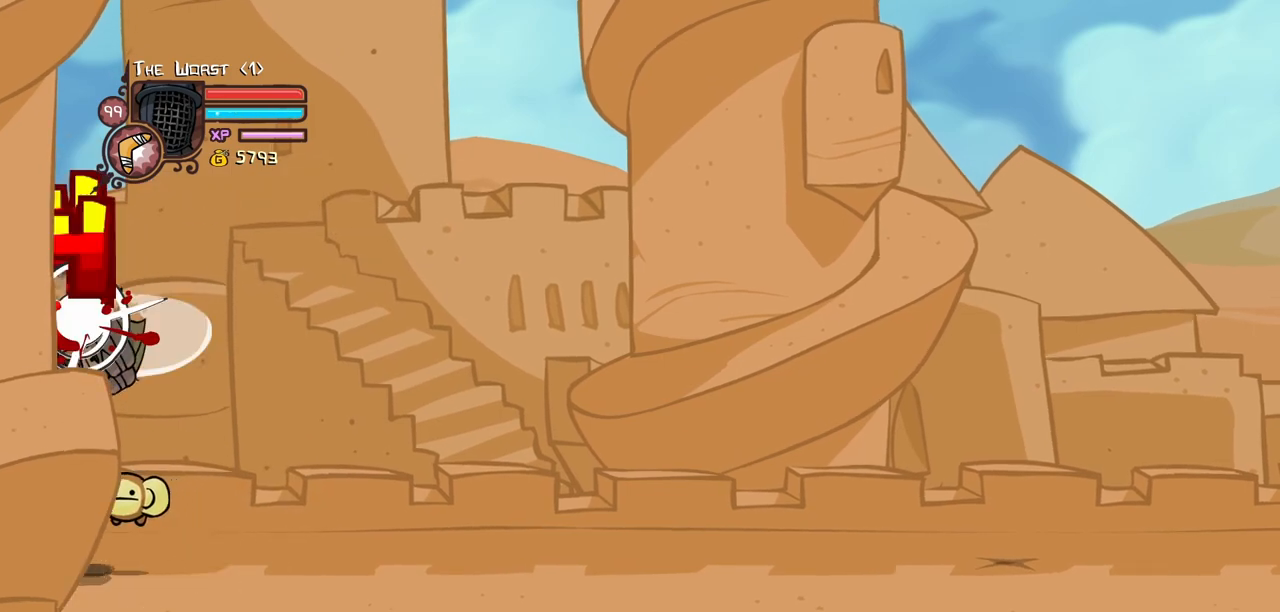
{"keys": ["heavy"], "events": [[50, "right", "up"], [100, "light", "up"], [233, "heavy", "up"], [283, "heavy", "down"]]}
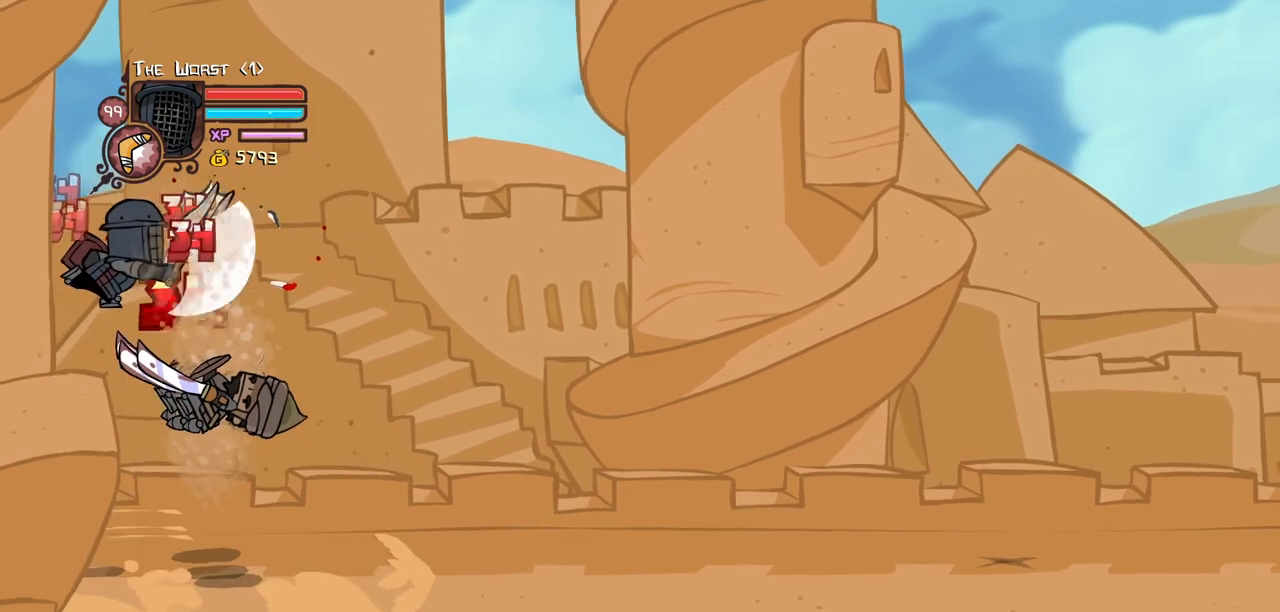
{"keys": ["light", "right"], "events": [[66, "heavy", "up"], [166, "right", "down"], [216, "light", "down"], [300, "light", "up"], [400, "light", "down"]]}
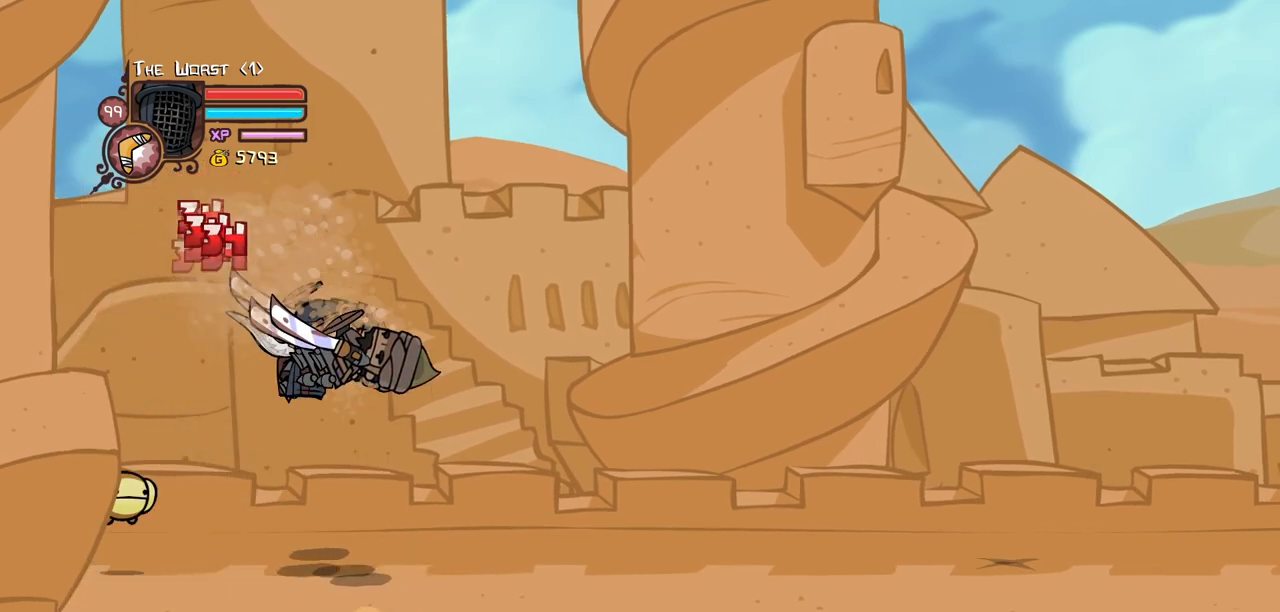
{"keys": ["heavy"], "events": [[33, "heavy", "down"], [133, "light", "up"], [316, "heavy", "up"], [366, "heavy", "down"], [366, "right", "up"]]}
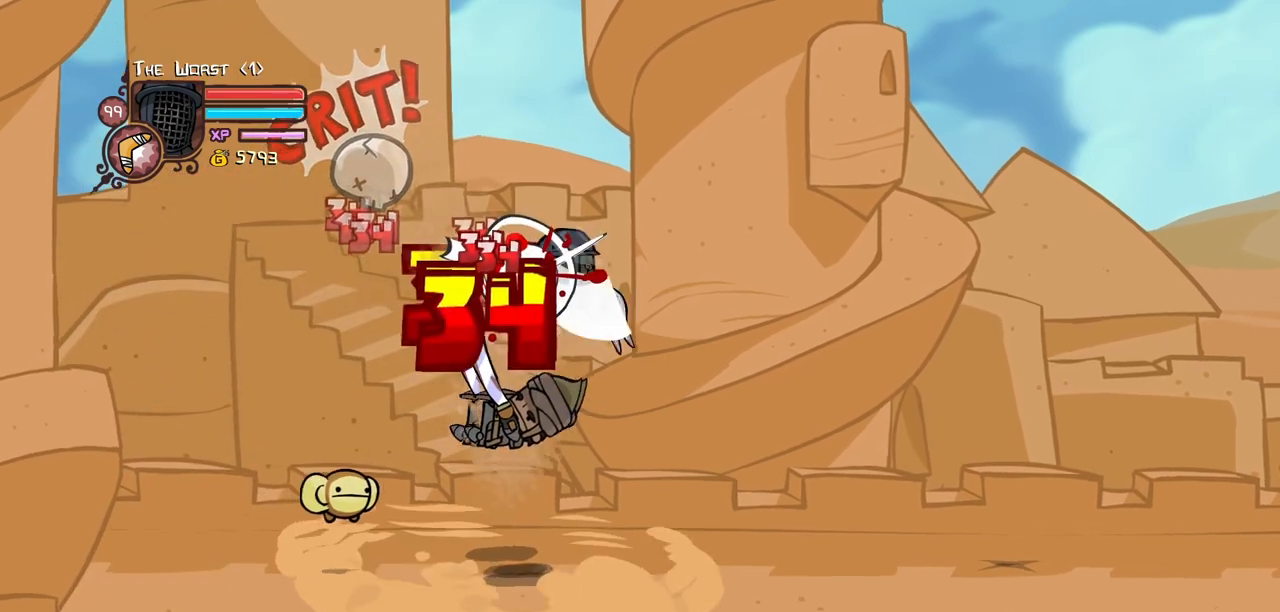
{"keys": ["light", "right"], "events": [[100, "heavy", "up"], [200, "light", "down"], [333, "light", "up"], [383, "light", "down"], [433, "right", "down"]]}
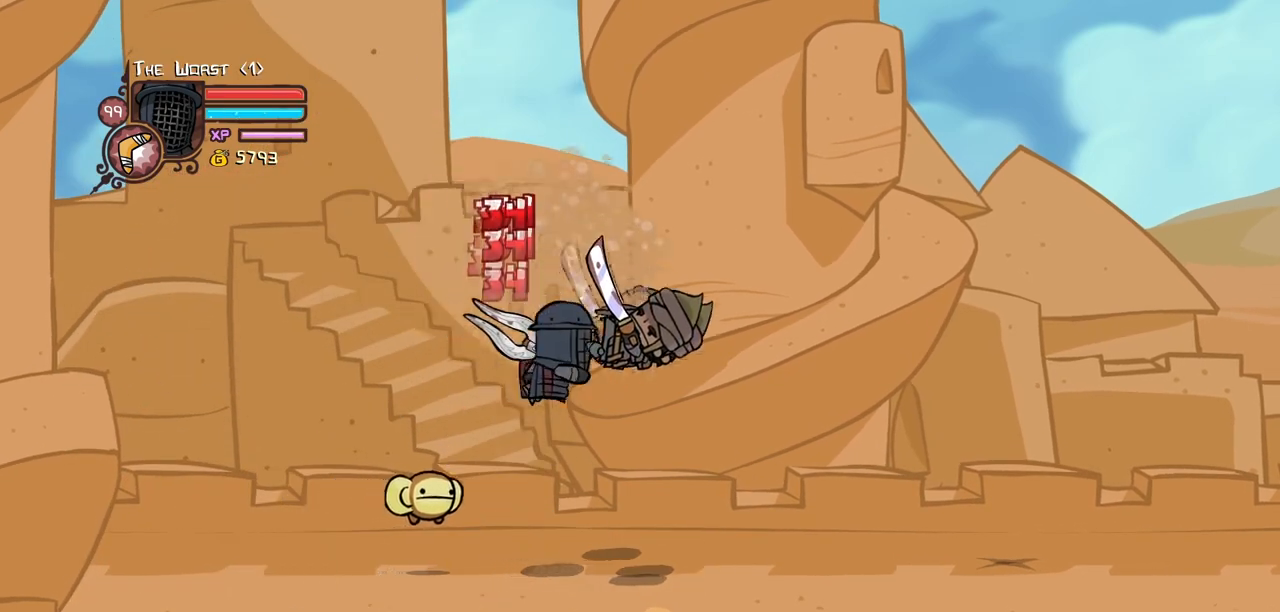
{"keys": ["heavy"], "events": [[66, "heavy", "down"], [166, "light", "up"], [300, "right", "up"], [350, "heavy", "up"], [400, "heavy", "down"]]}
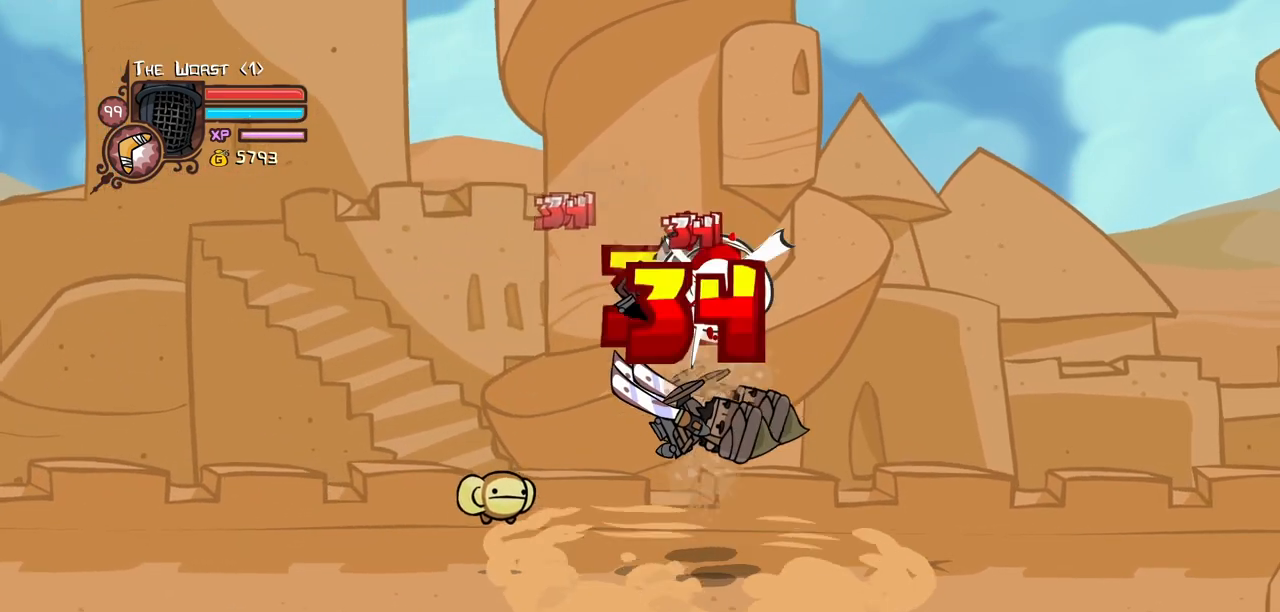
{"keys": ["light", "right"], "events": [[133, "heavy", "up"], [266, "light", "down"], [316, "right", "down"], [366, "light", "up"], [416, "light", "down"]]}
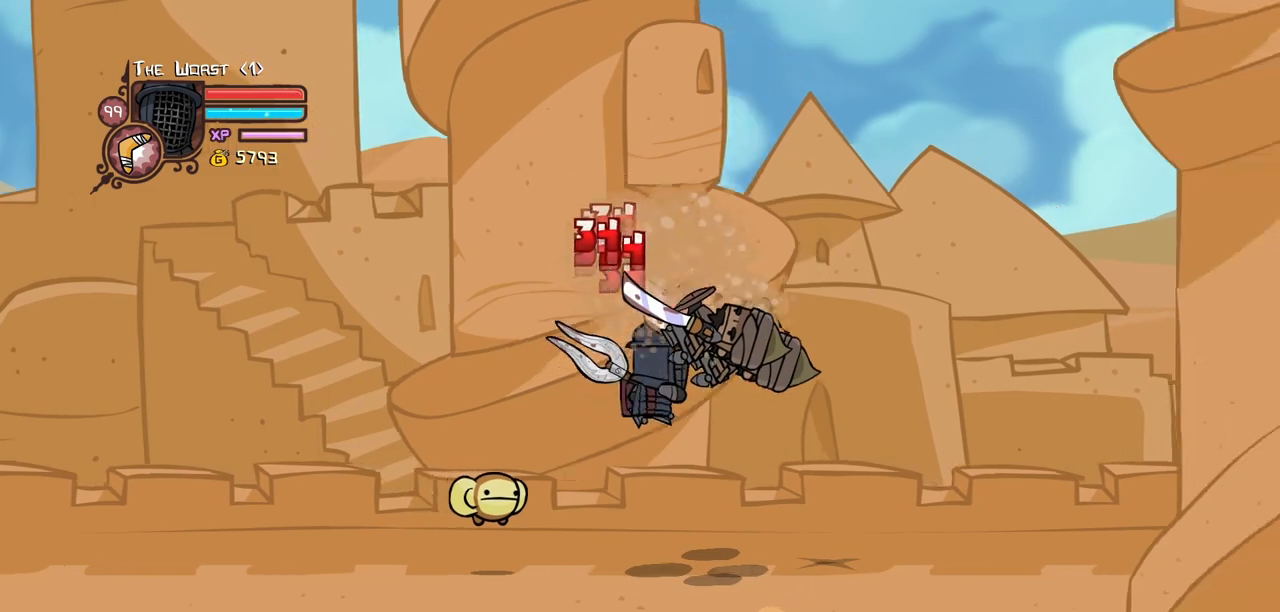
{"keys": ["heavy", "right"], "events": [[100, "heavy", "down"], [150, "light", "up"], [333, "right", "up"], [383, "heavy", "up"], [433, "heavy", "down"], [433, "right", "down"]]}
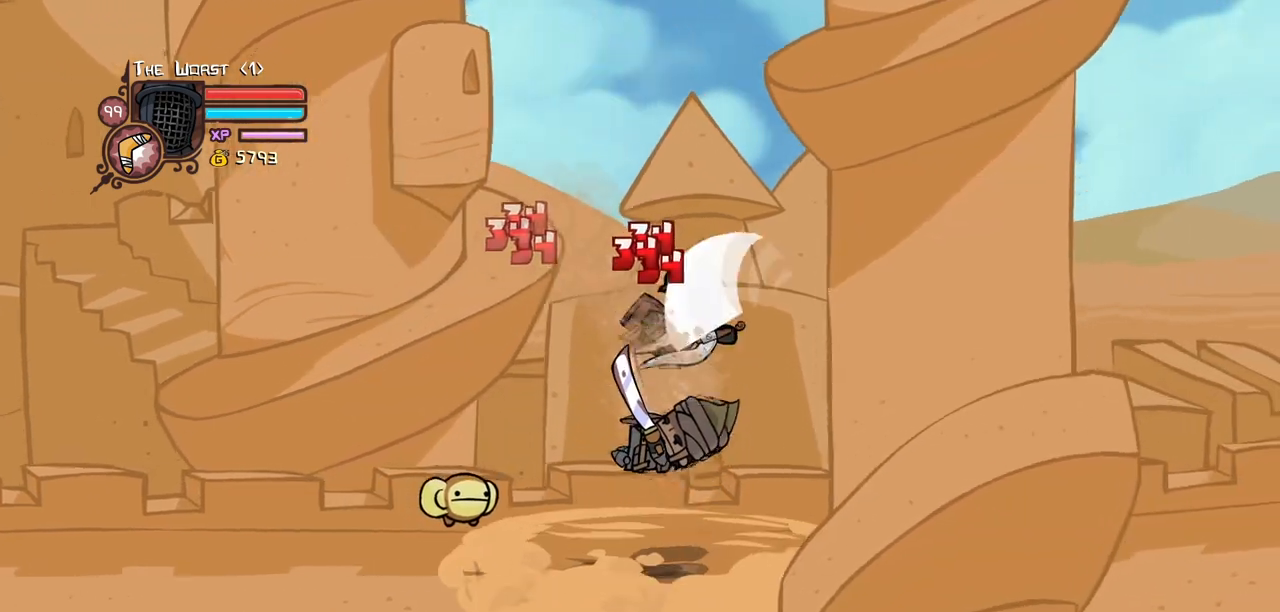
{"keys": ["left", "light"], "events": [[166, "heavy", "up"], [166, "left", "down"], [166, "right", "up"], [216, "light", "down"], [250, "left", "up"], [350, "light", "up"], [400, "left", "down"], [400, "light", "down"]]}
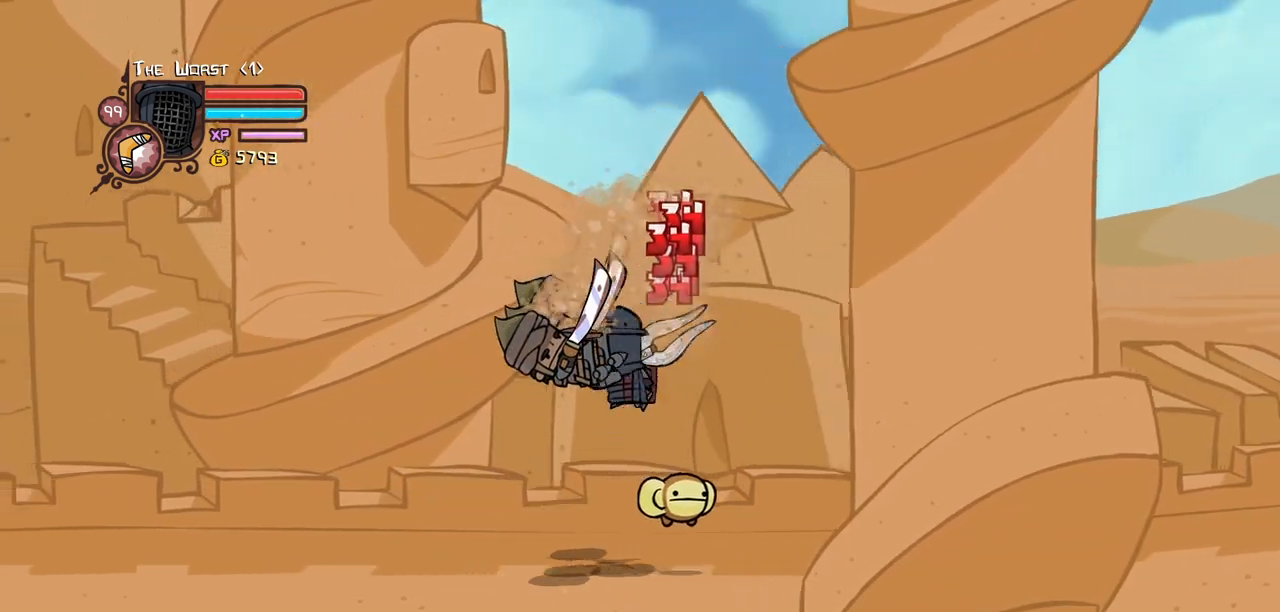
{"keys": ["heavy"], "events": [[83, "heavy", "down"], [133, "light", "up"], [233, "left", "up"], [316, "heavy", "up"], [366, "heavy", "down"]]}
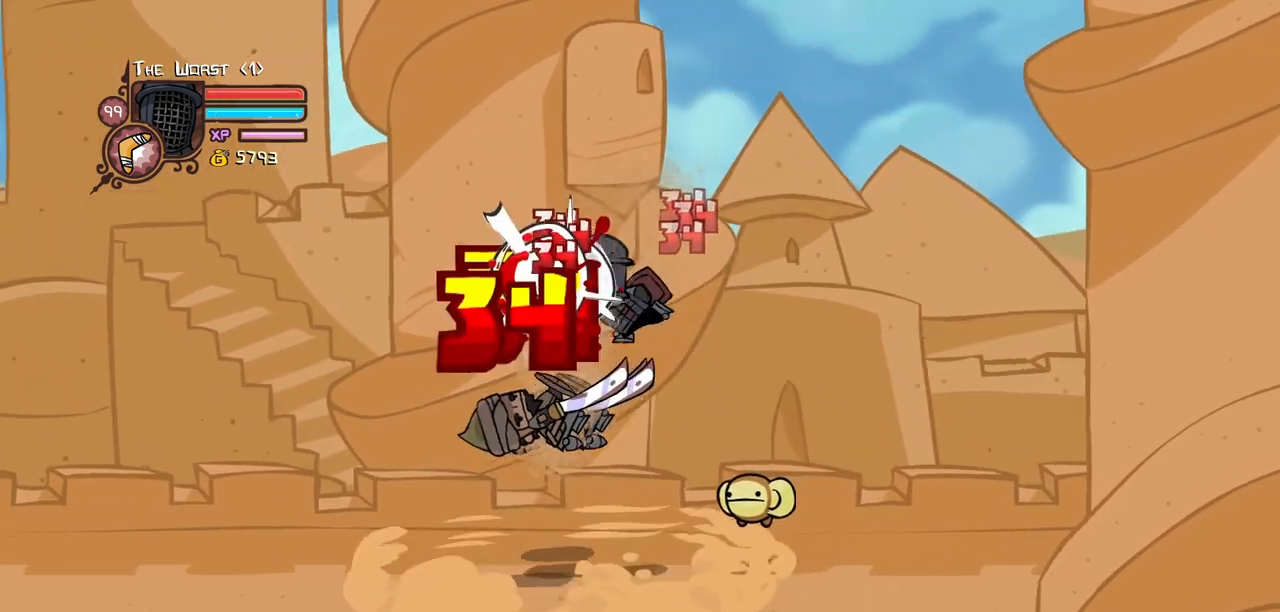
{"keys": ["left", "light"], "events": [[100, "heavy", "up"], [233, "left", "down"], [233, "light", "down"], [383, "light", "up"], [433, "light", "down"]]}
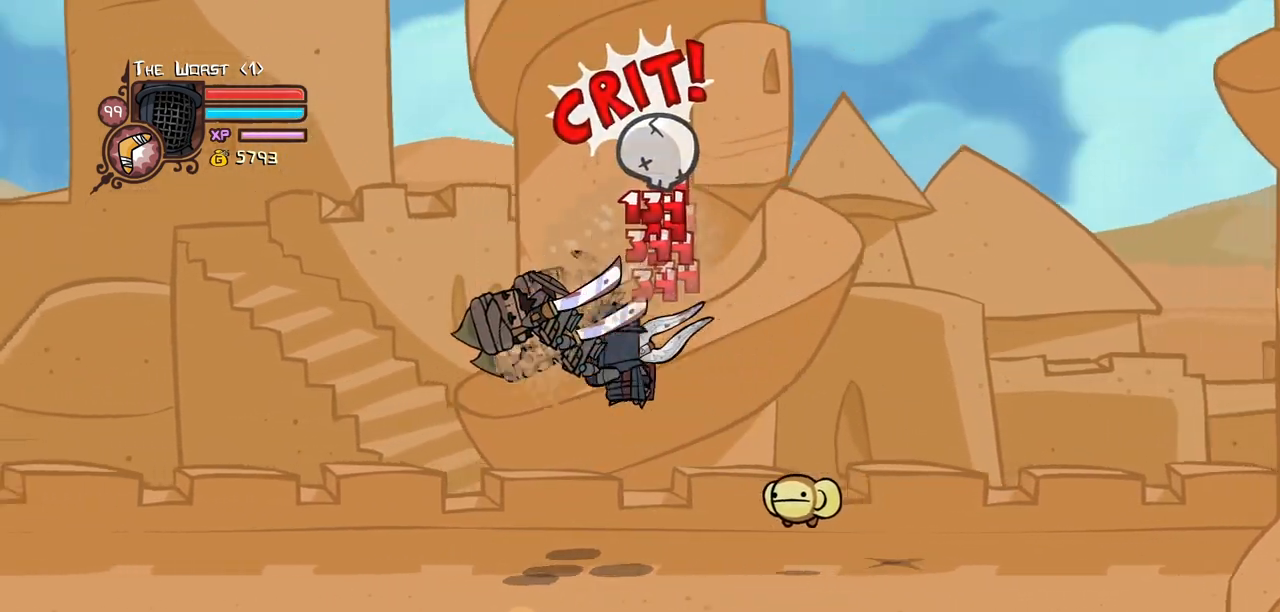
{"keys": ["heavy", "left"], "events": [[66, "heavy", "down"], [116, "light", "up"], [350, "heavy", "up"], [400, "heavy", "down"]]}
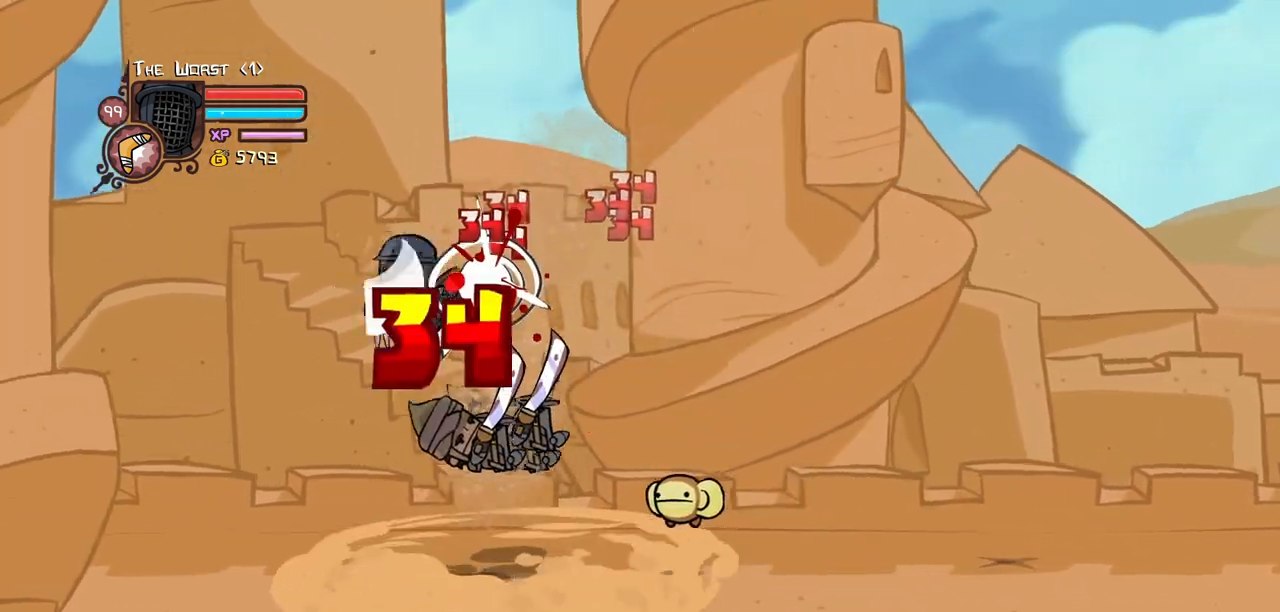
{"keys": ["light", "right"], "events": [[33, "right", "down"], [83, "heavy", "up"], [83, "left", "up"], [183, "right", "up"], [216, "light", "down"], [366, "light", "up"], [366, "right", "down"], [416, "light", "down"]]}
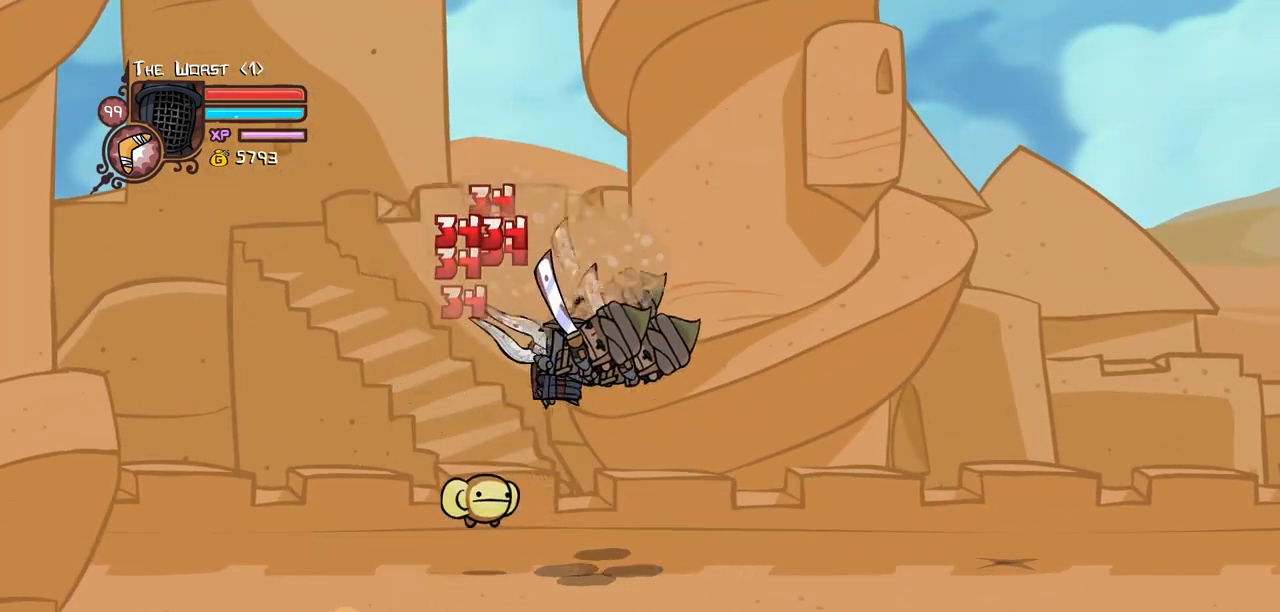
{"keys": ["heavy"], "events": [[100, "heavy", "down"], [150, "light", "up"], [283, "right", "up"], [333, "heavy", "up"], [383, "heavy", "down"]]}
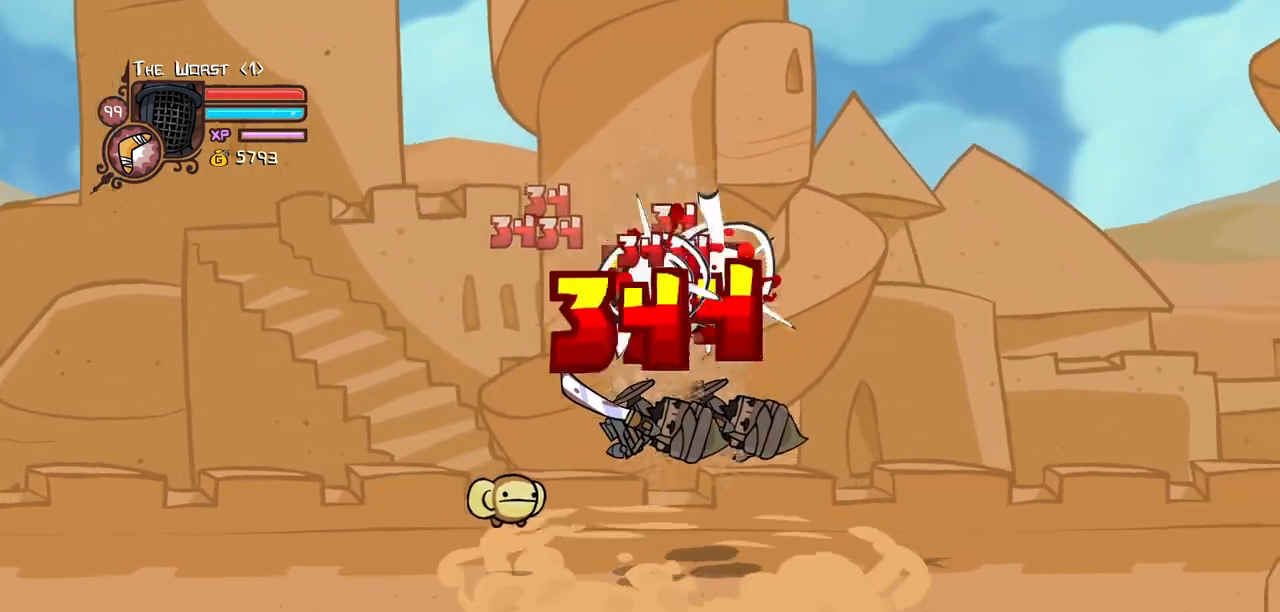
{"keys": ["down"], "events": [[116, "heavy", "up"], [200, "down", "down"]]}
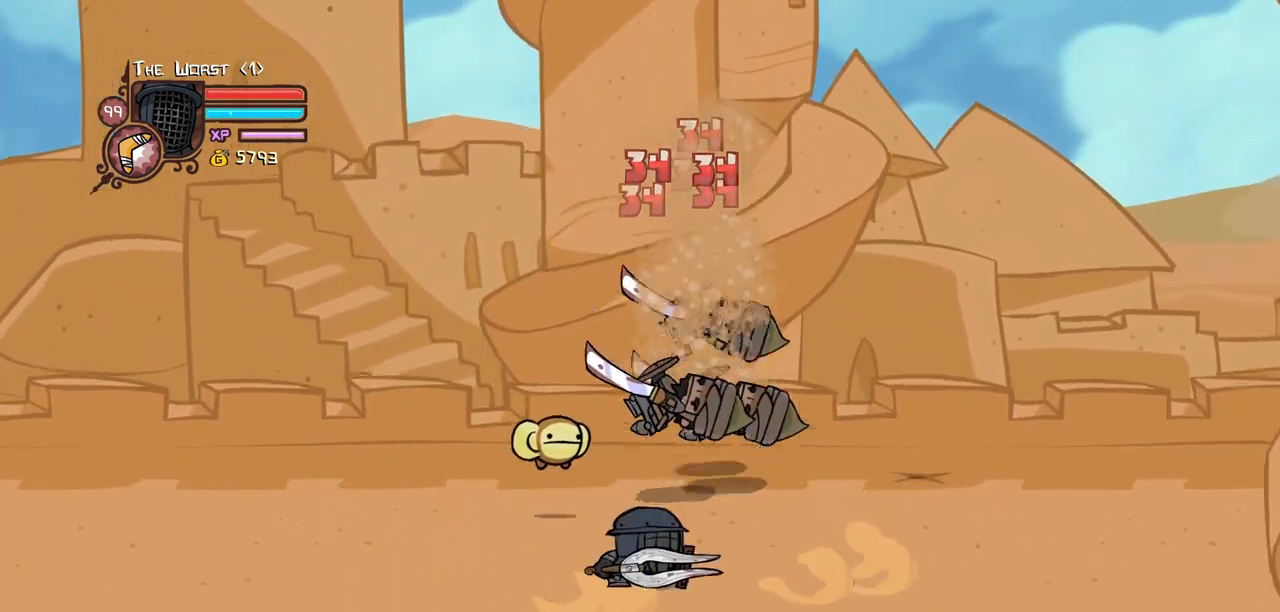
{"keys": [], "events": [[183, "down", "up"]]}
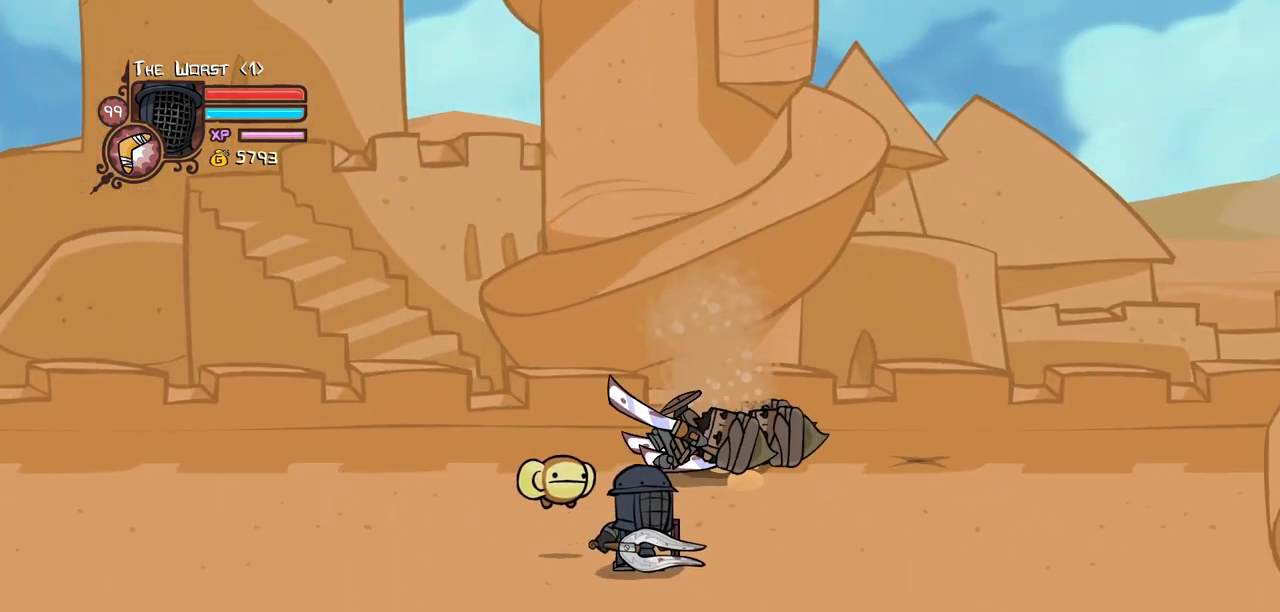
{"keys": [], "events": []}
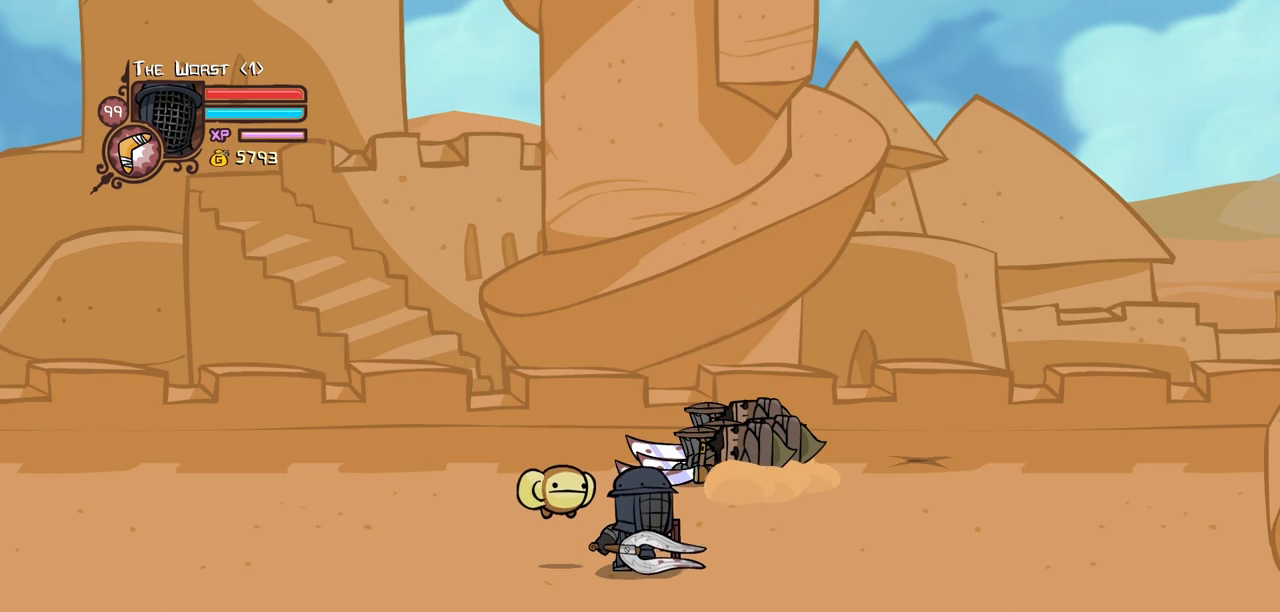
{"keys": [], "events": []}
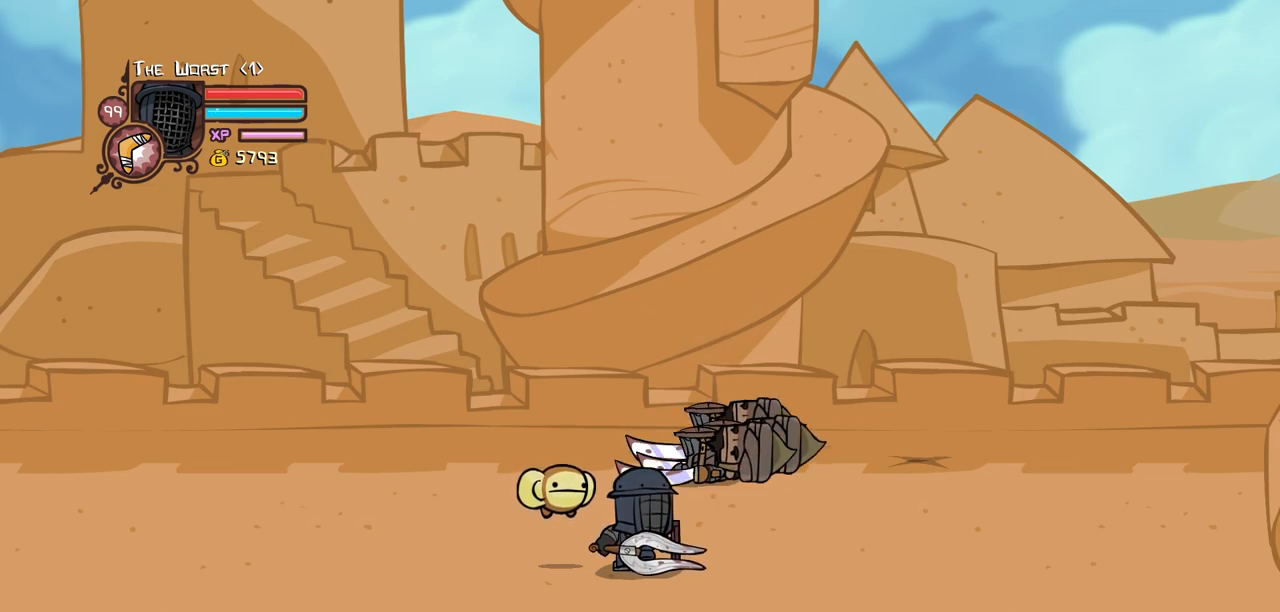
{"keys": ["left"], "events": [[266, "left", "down"]]}